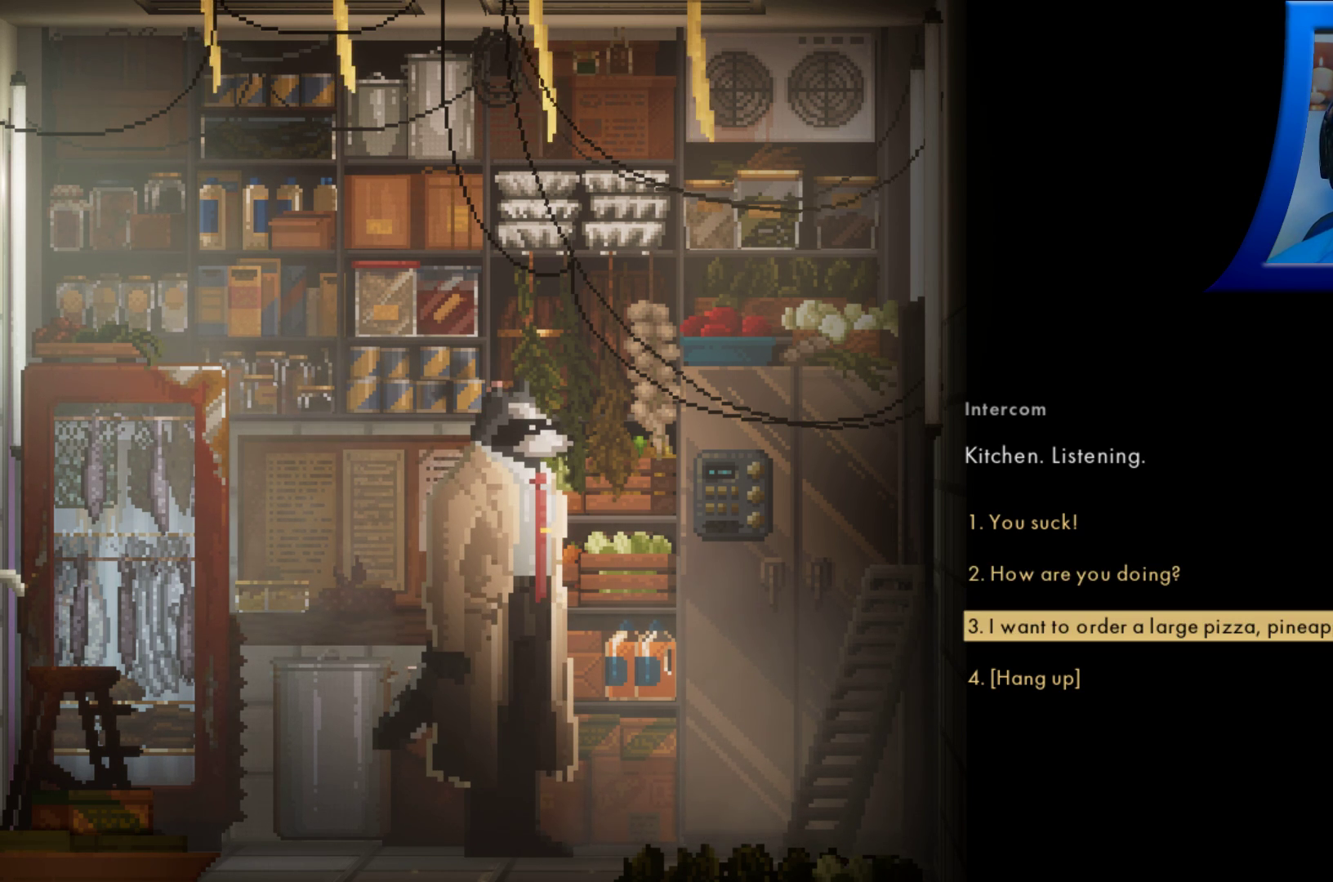
Gameplay with a controller (Xbox layout); each line is a JSON object with the inputs held at the frame after it. "events" lists button and stick changes between this image and that frame as [ms after this image, input, new state], when the widget could be followed in between. Not read: HOME L3 R3.
{"buttons": [], "left_stick": "center", "right_stick": "center", "events": []}
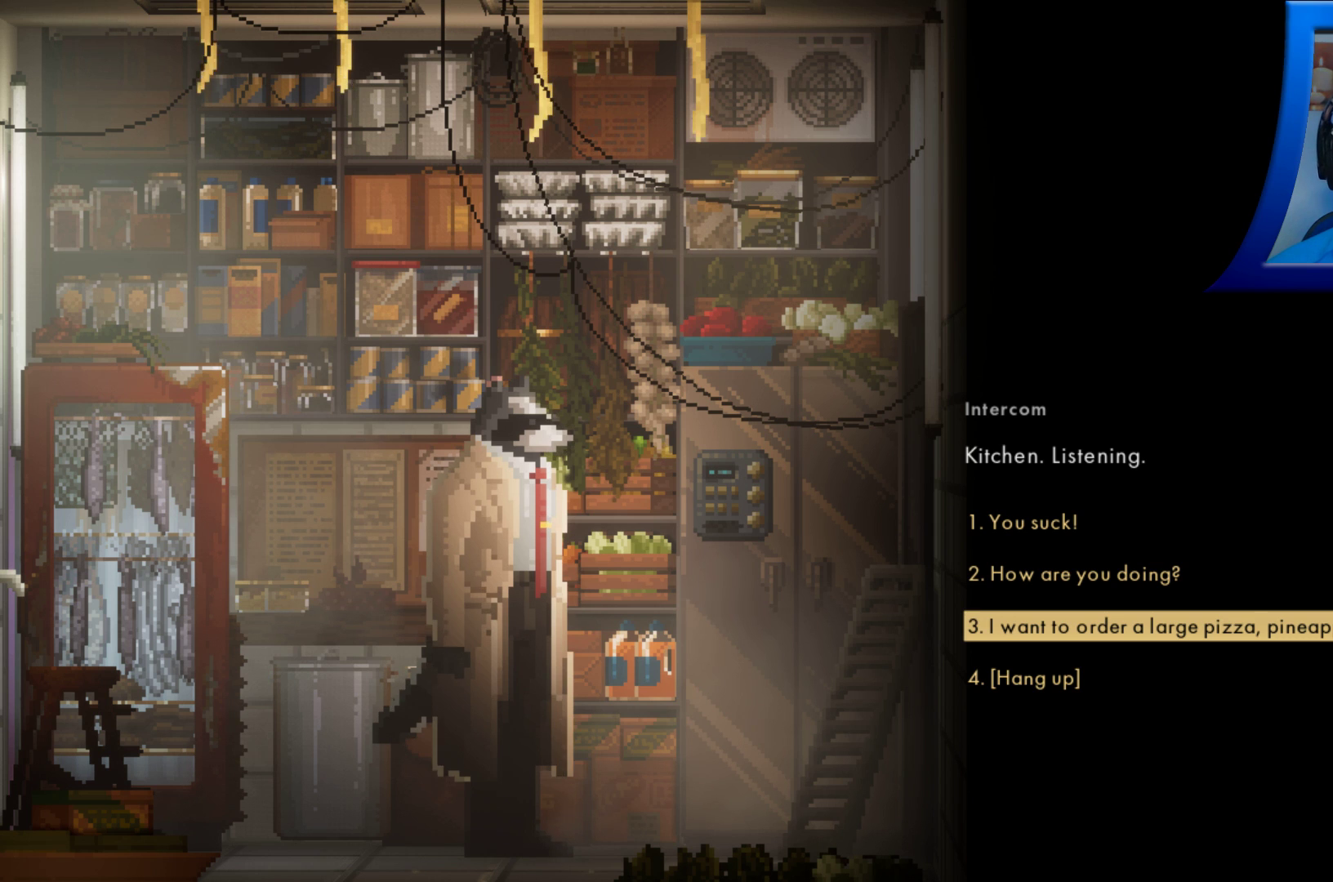
{"buttons": [], "left_stick": "center", "right_stick": "center", "events": []}
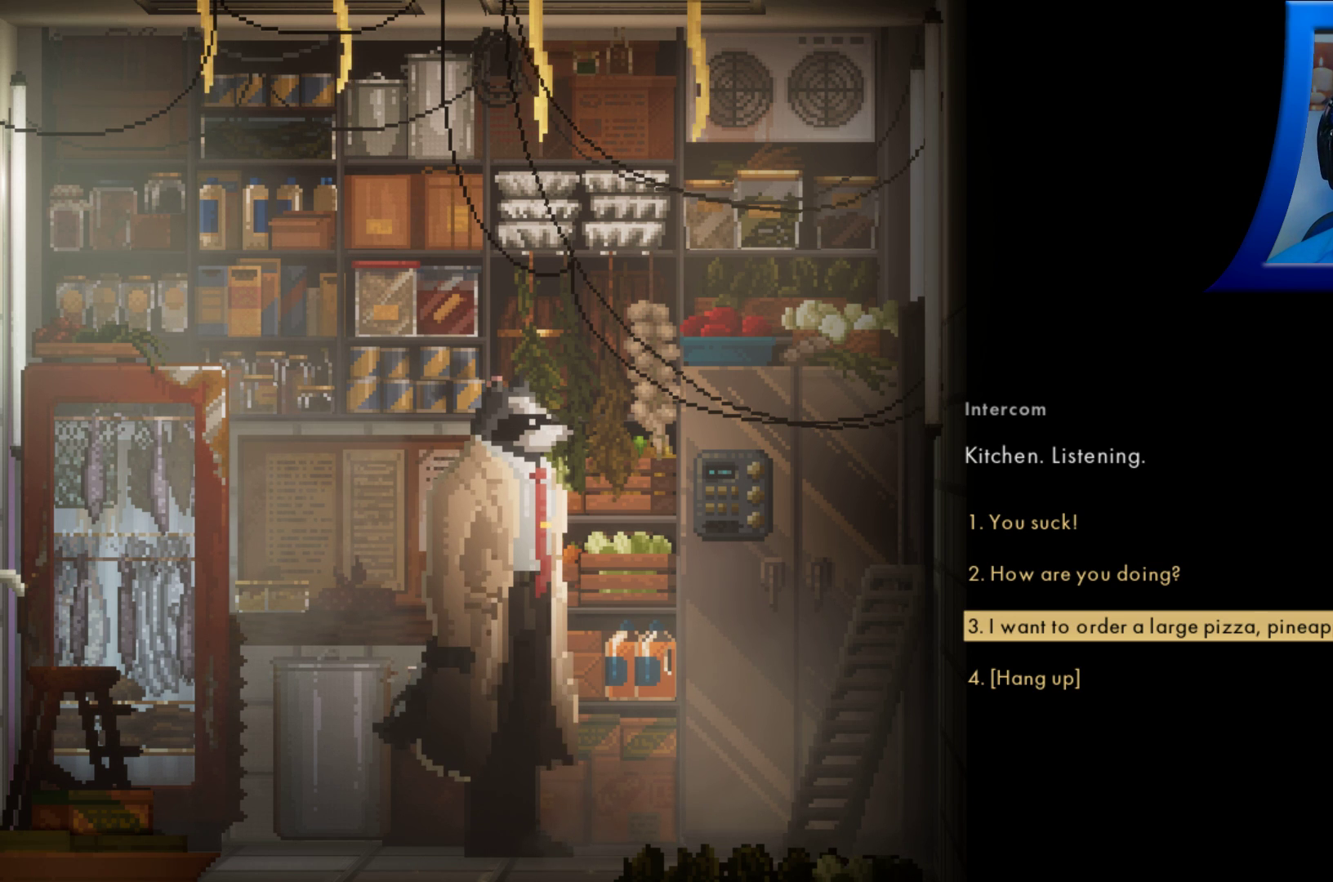
{"buttons": [], "left_stick": "center", "right_stick": "center", "events": []}
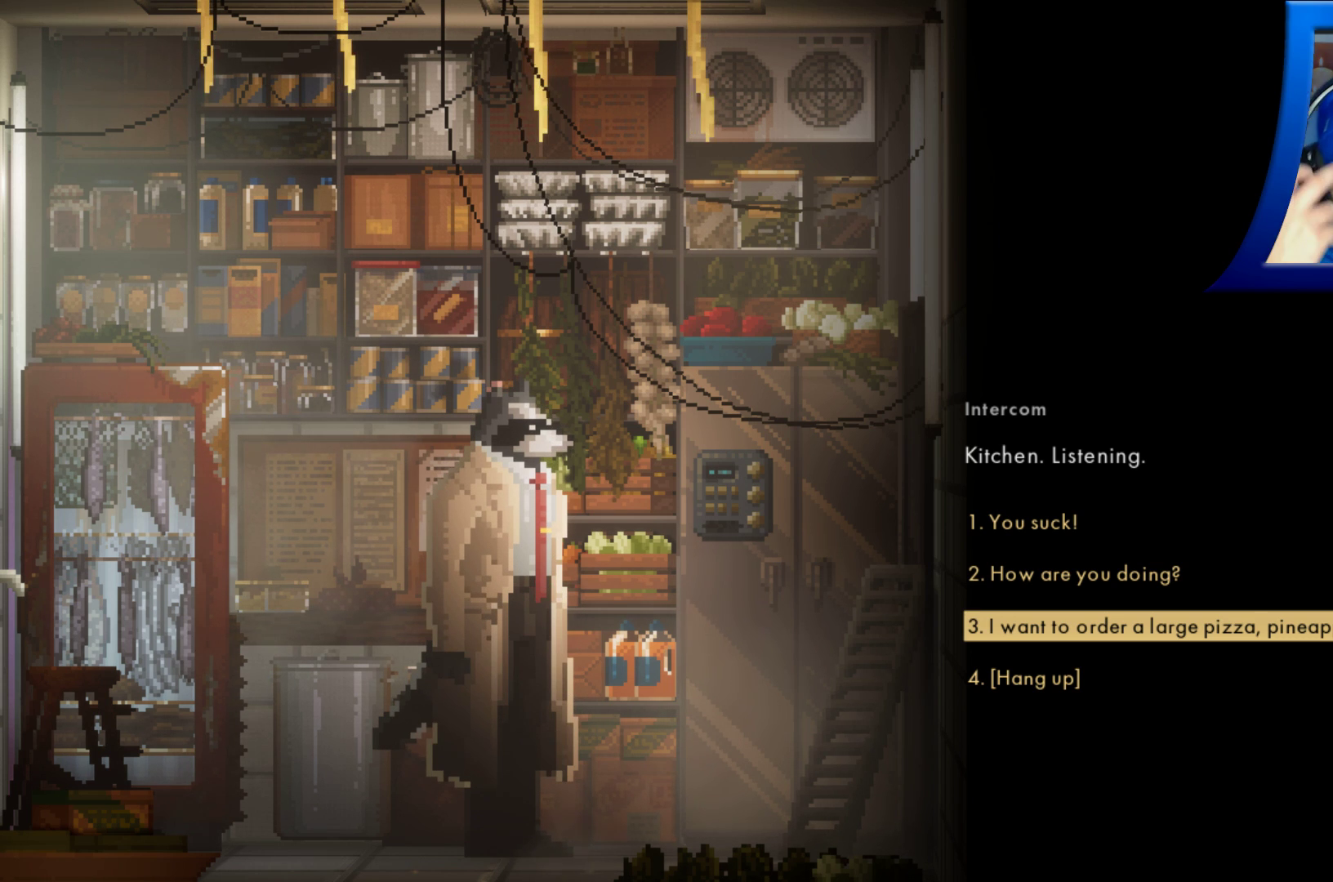
{"buttons": [], "left_stick": "center", "right_stick": "center", "events": []}
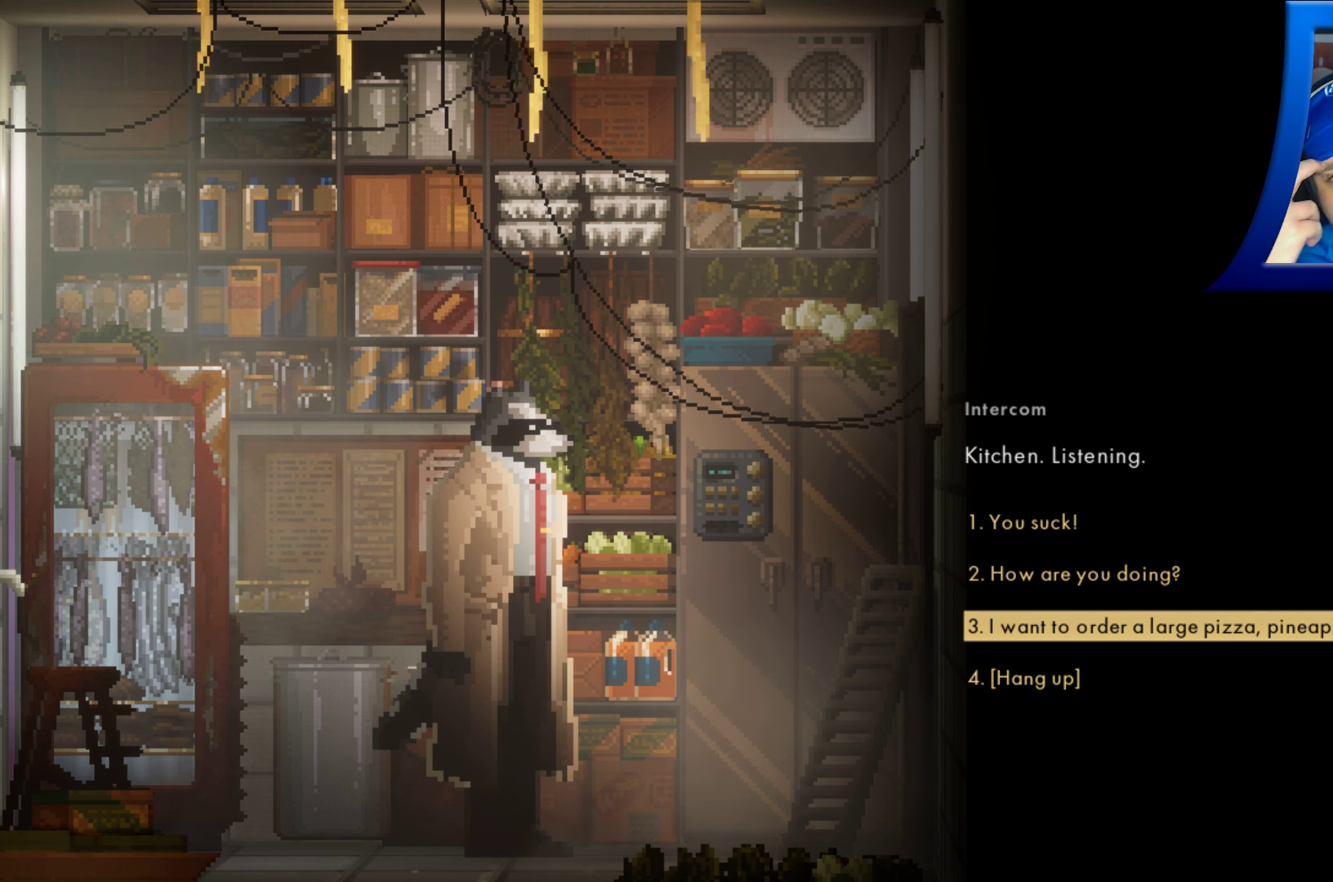
{"buttons": [], "left_stick": "center", "right_stick": "center", "events": [[233, "A", "down"], [367, "A", "up"]]}
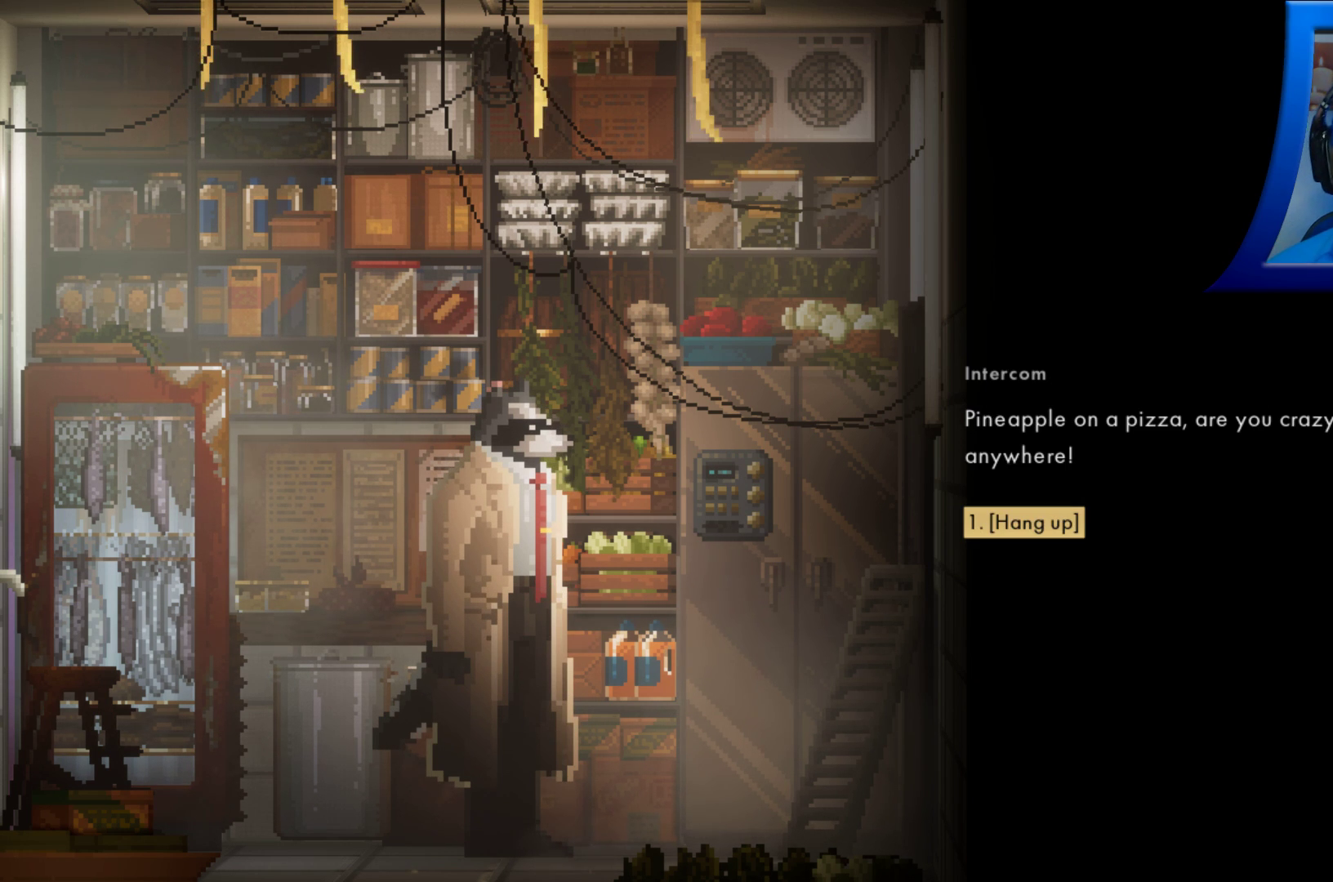
{"buttons": [], "left_stick": "center", "right_stick": "center", "events": []}
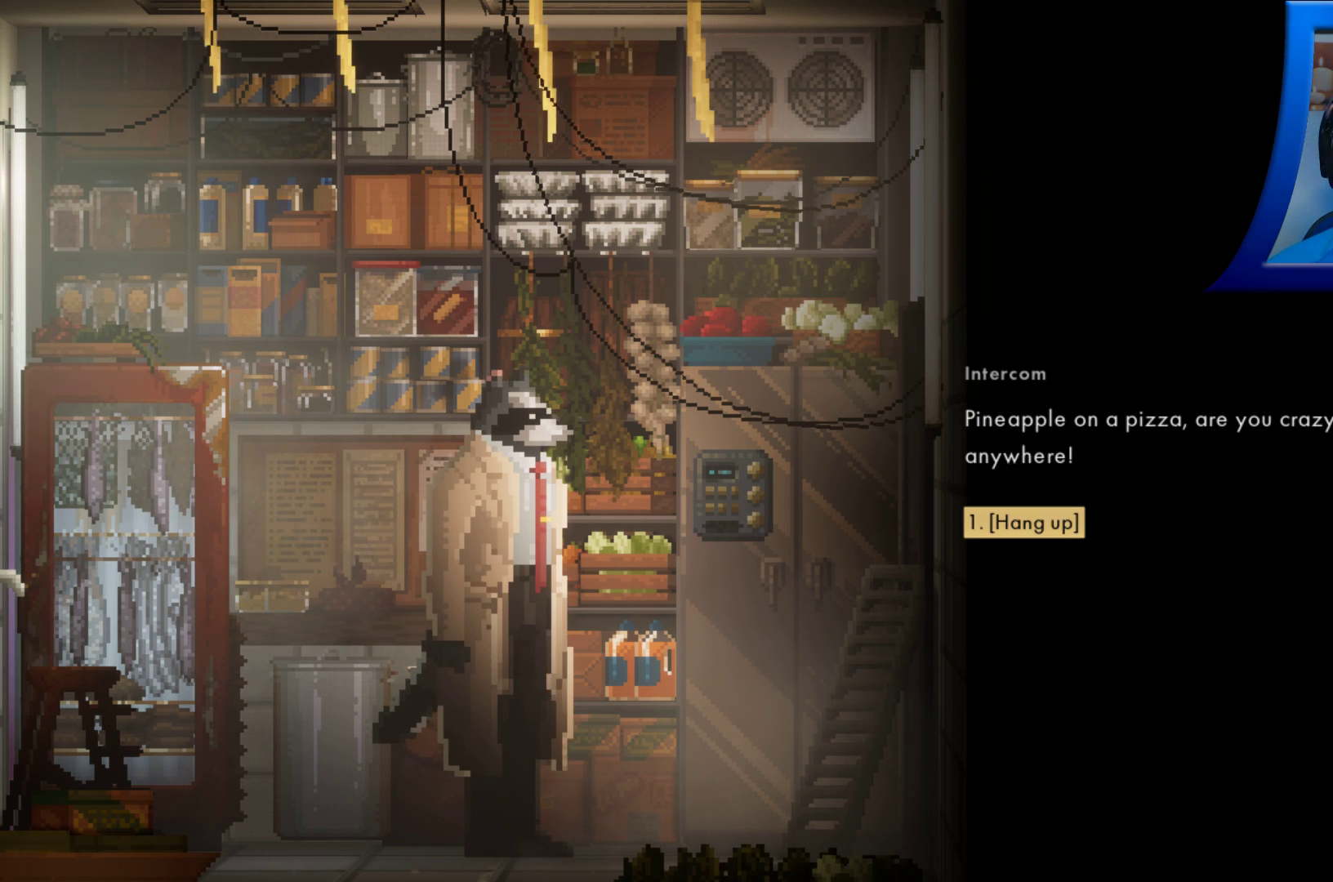
{"buttons": [], "left_stick": "center", "right_stick": "center", "events": []}
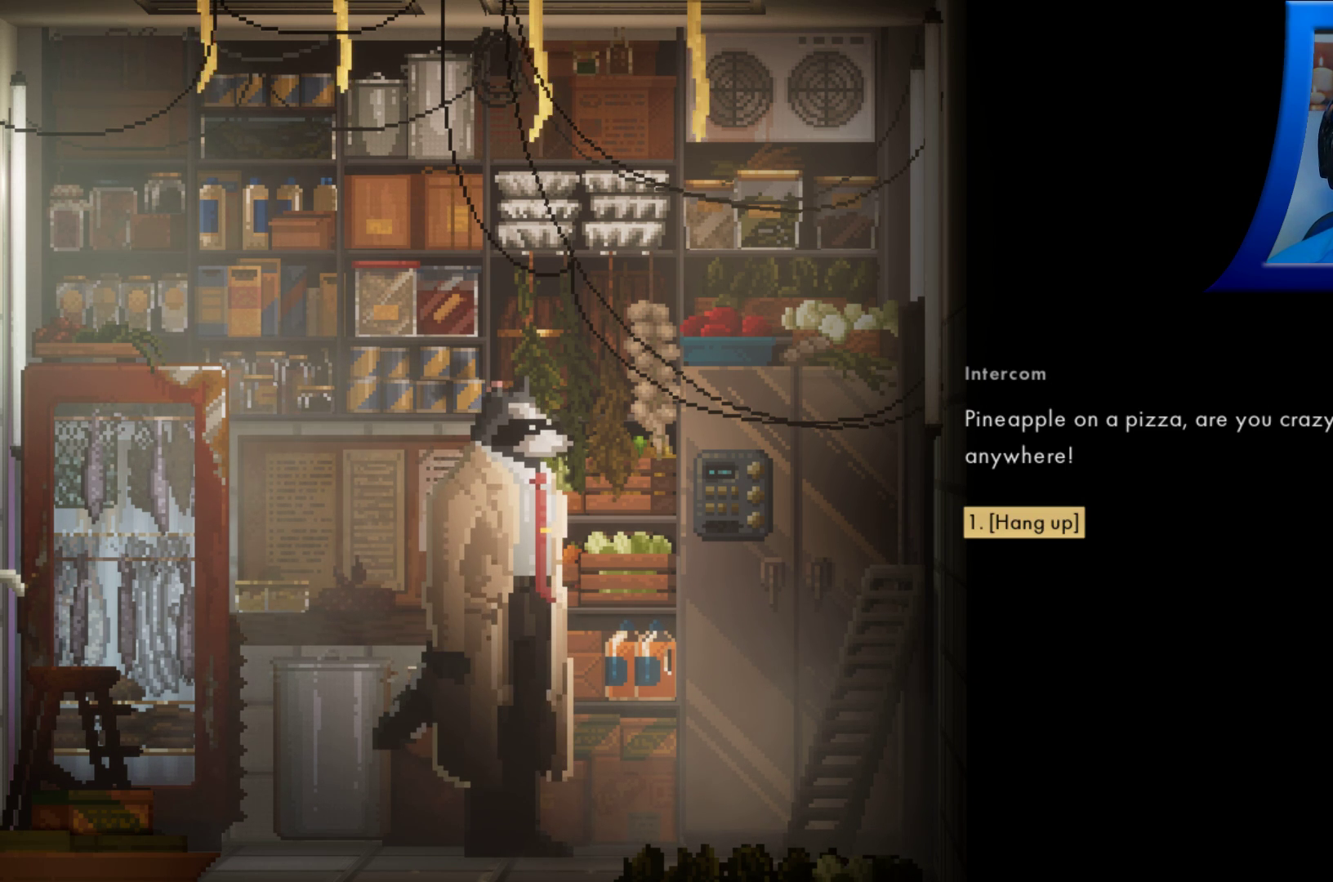
{"buttons": [], "left_stick": "center", "right_stick": "center", "events": []}
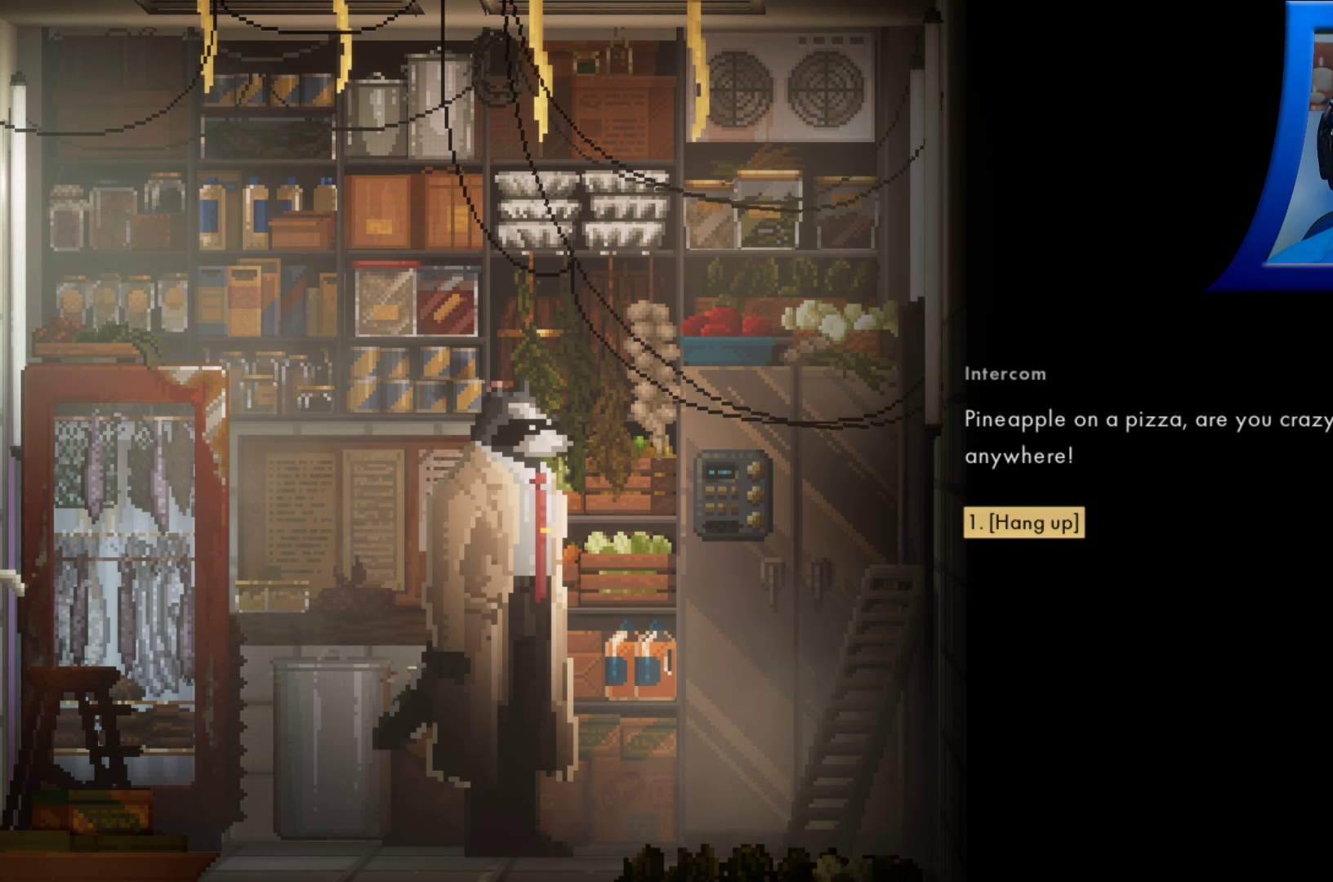
{"buttons": [], "left_stick": "center", "right_stick": "center", "events": []}
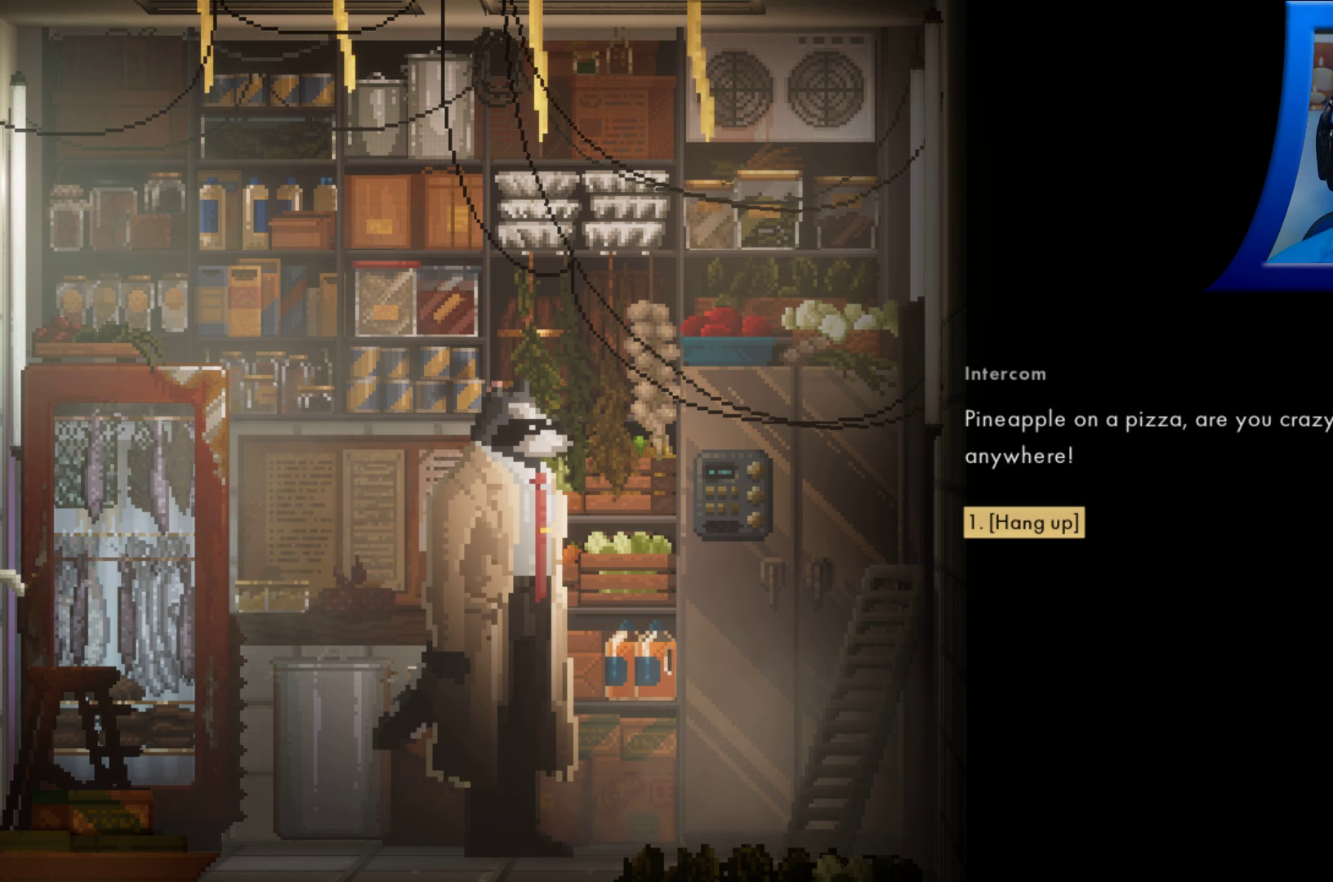
{"buttons": [], "left_stick": "center", "right_stick": "center", "events": []}
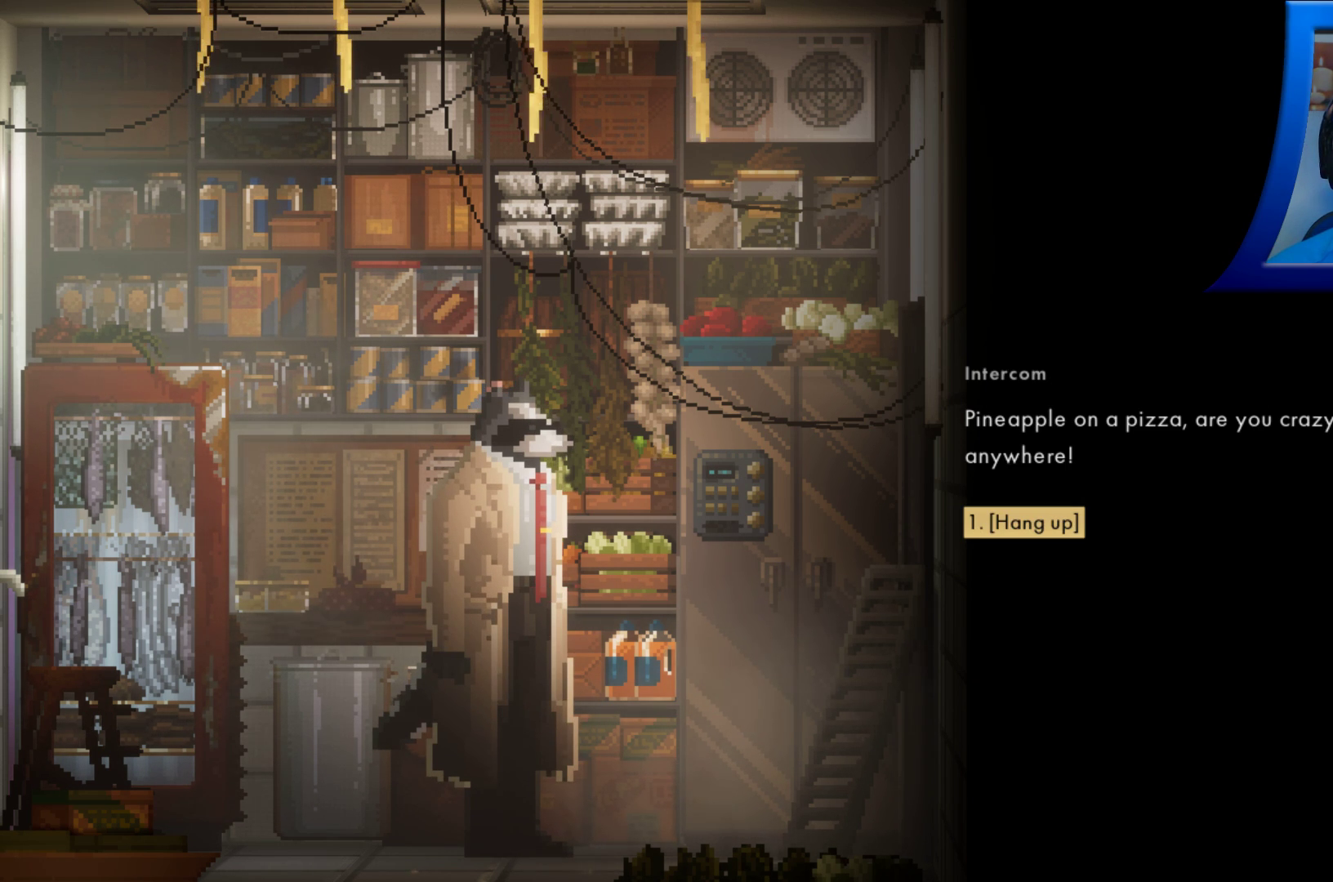
{"buttons": [], "left_stick": "center", "right_stick": "center", "events": []}
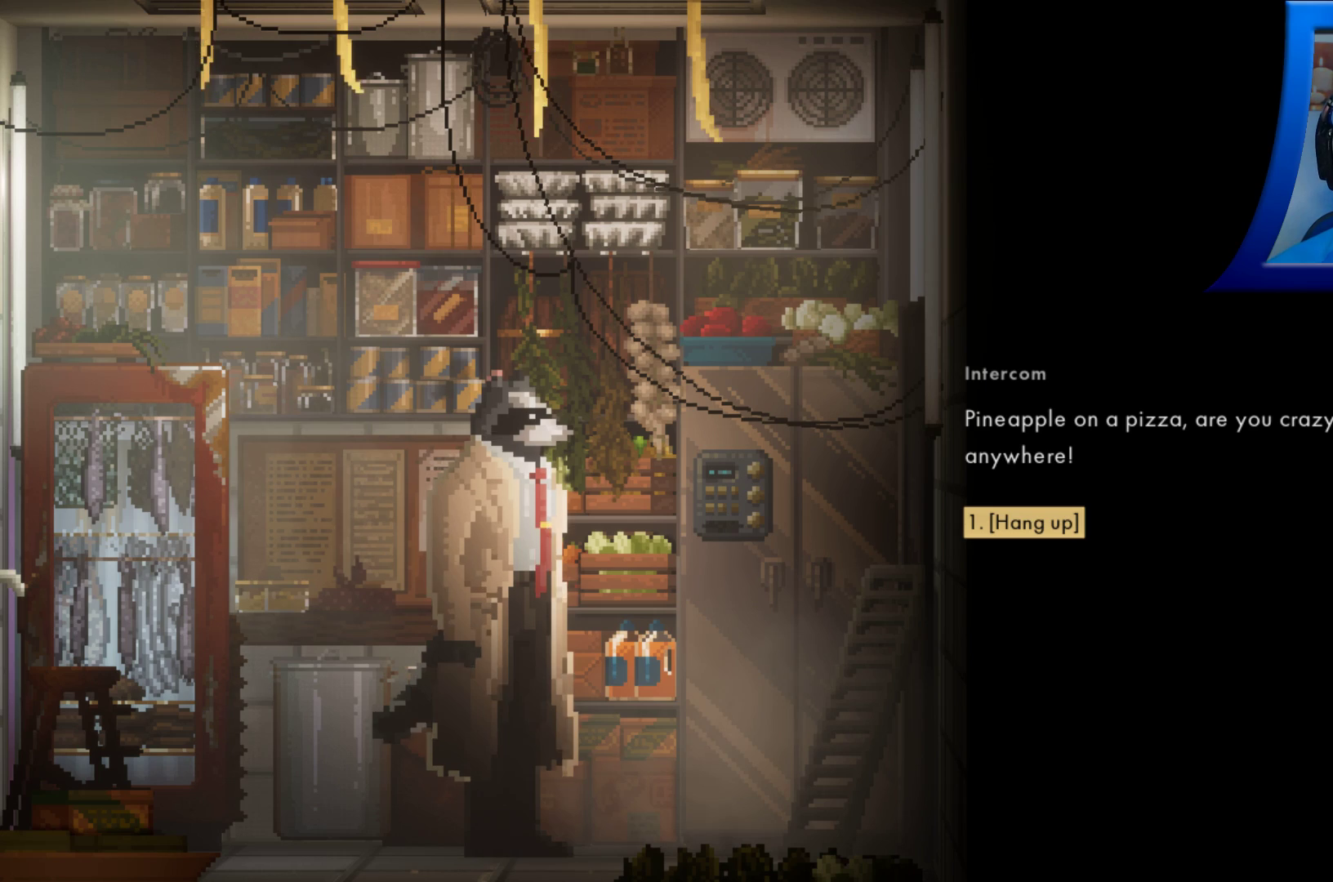
{"buttons": [], "left_stick": "center", "right_stick": "center", "events": []}
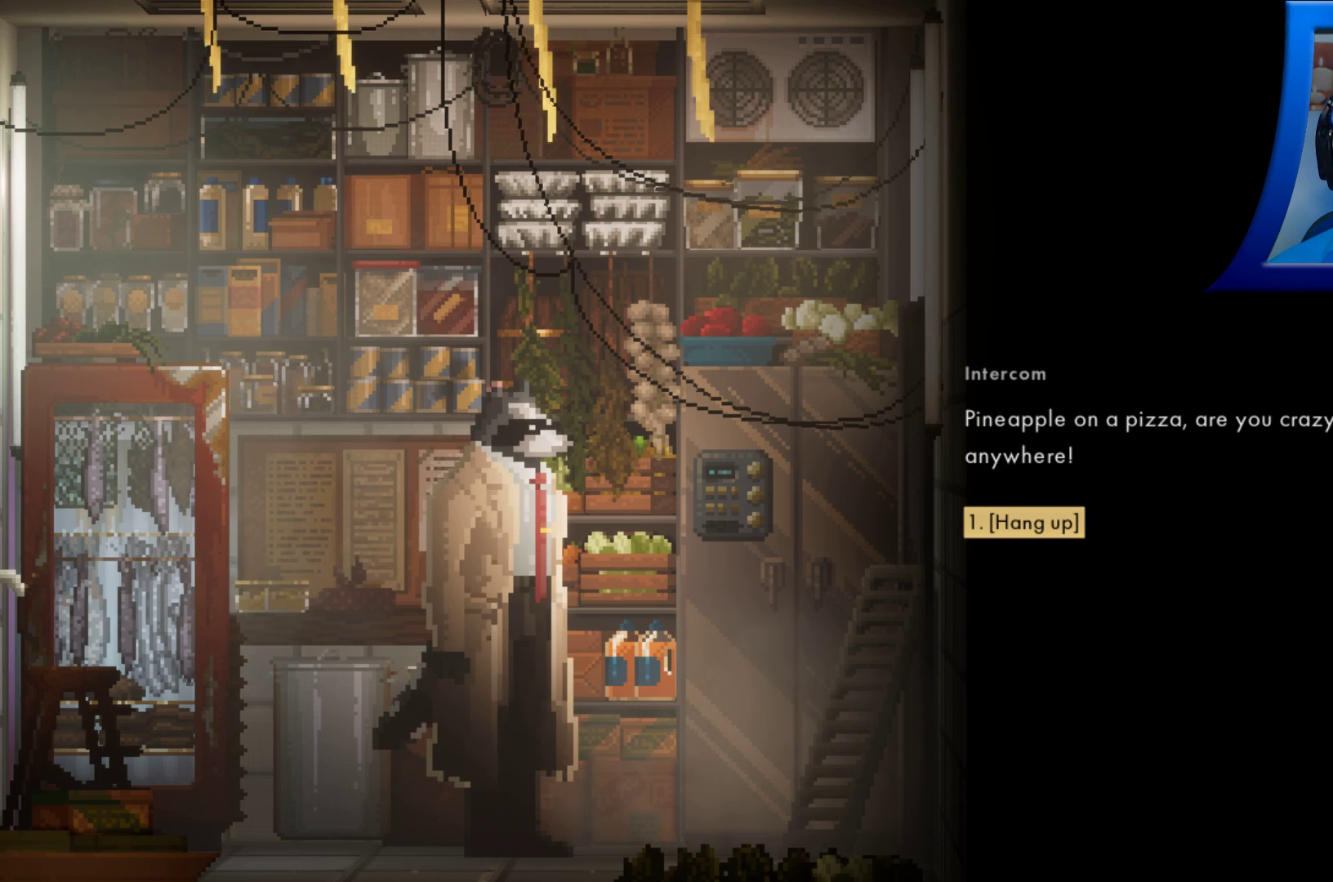
{"buttons": [], "left_stick": "right", "right_stick": "center", "events": [[67, "A", "down"], [183, "A", "up"], [350, "left_stick", "right"]]}
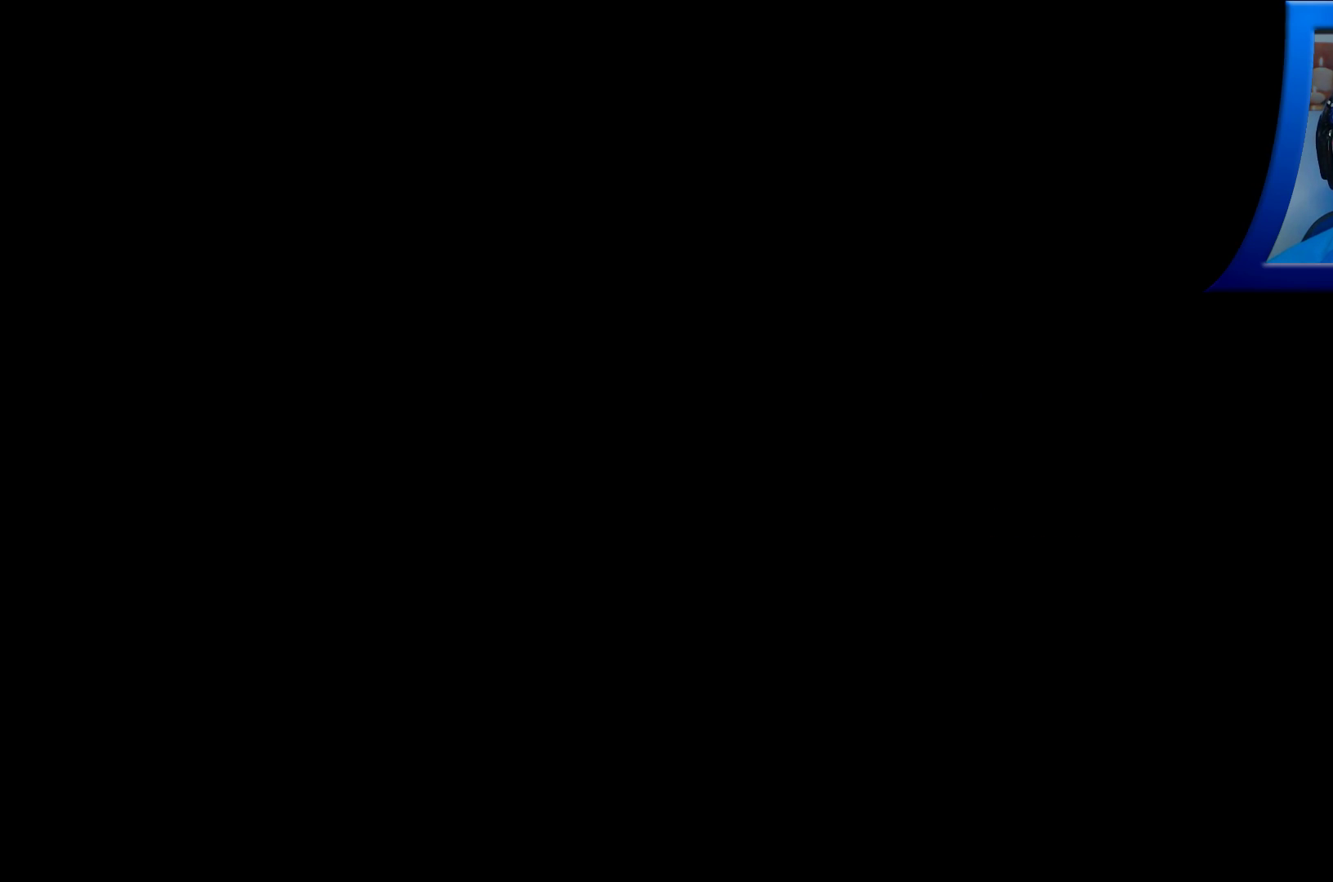
{"buttons": [], "left_stick": "right", "right_stick": "center", "events": []}
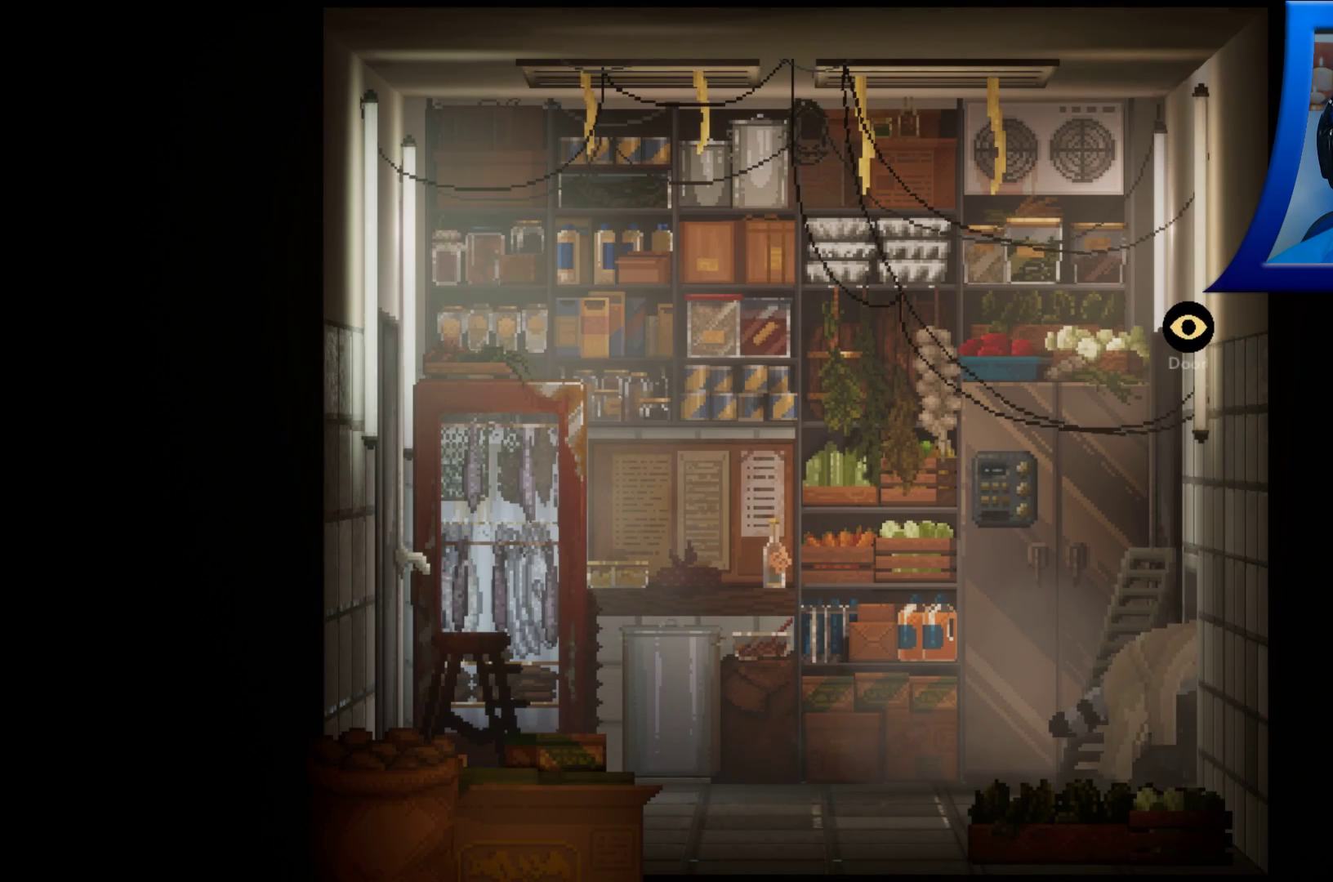
{"buttons": [], "left_stick": "right", "right_stick": "center", "events": []}
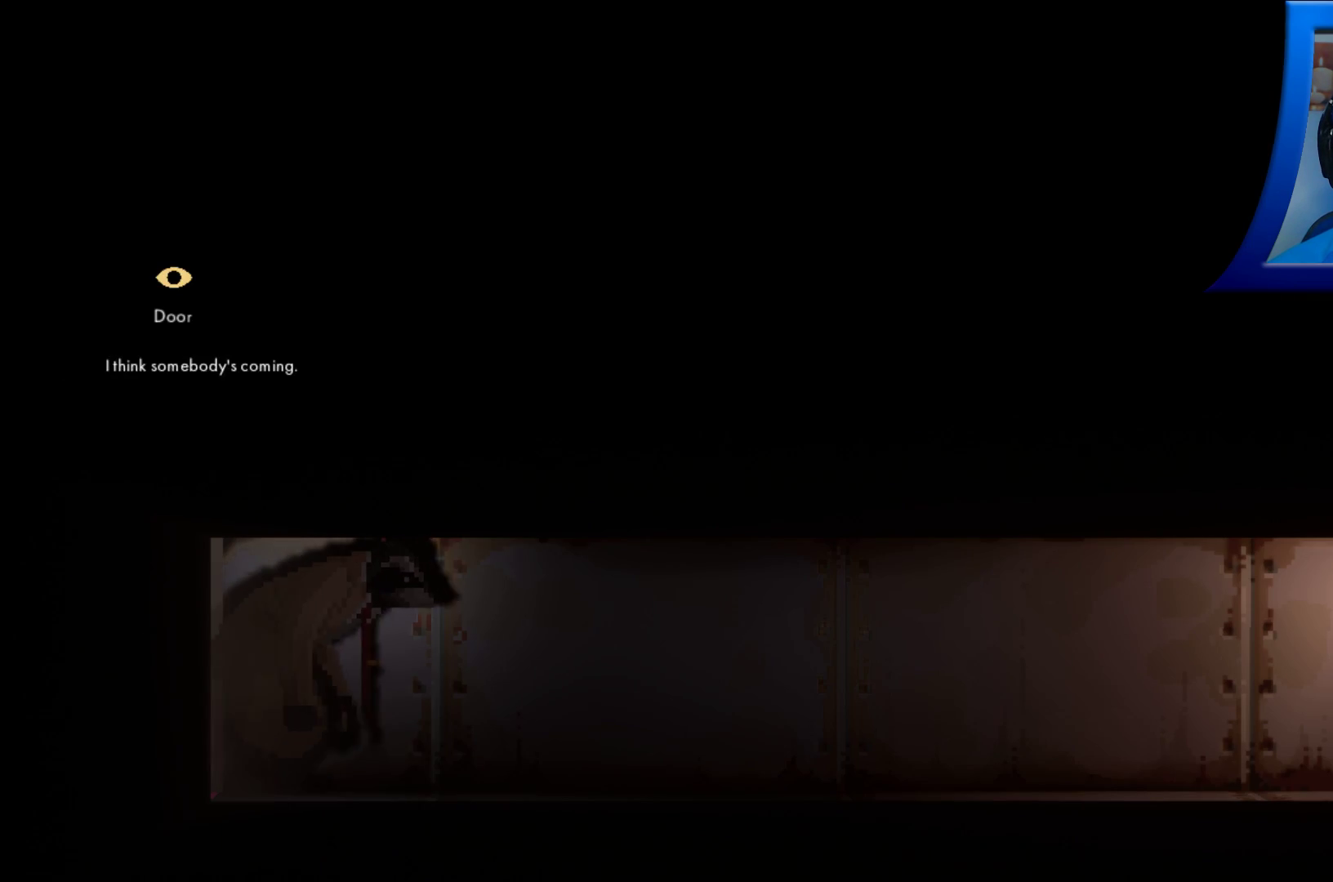
{"buttons": [], "left_stick": "right", "right_stick": "center", "events": []}
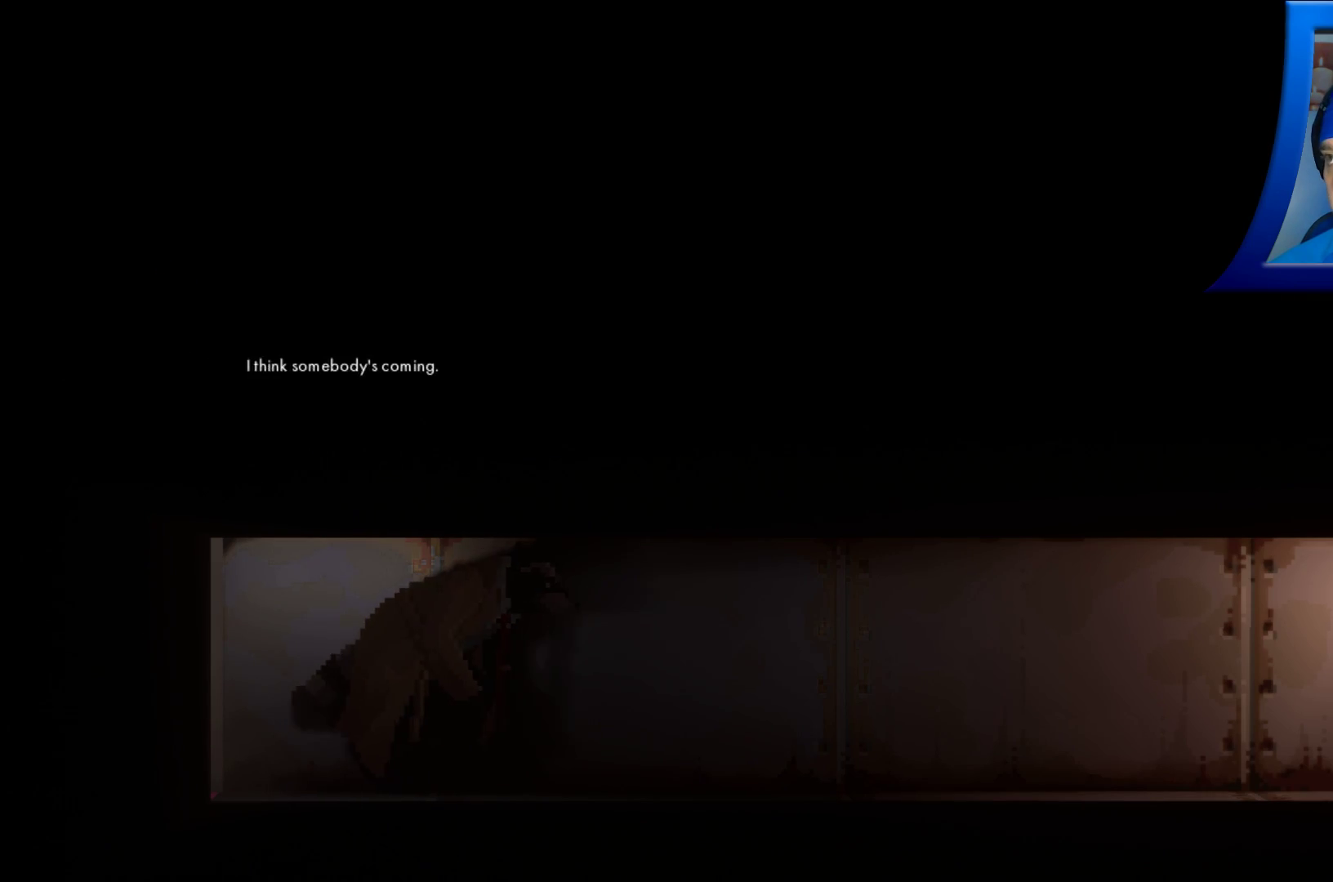
{"buttons": [], "left_stick": "right", "right_stick": "center", "events": []}
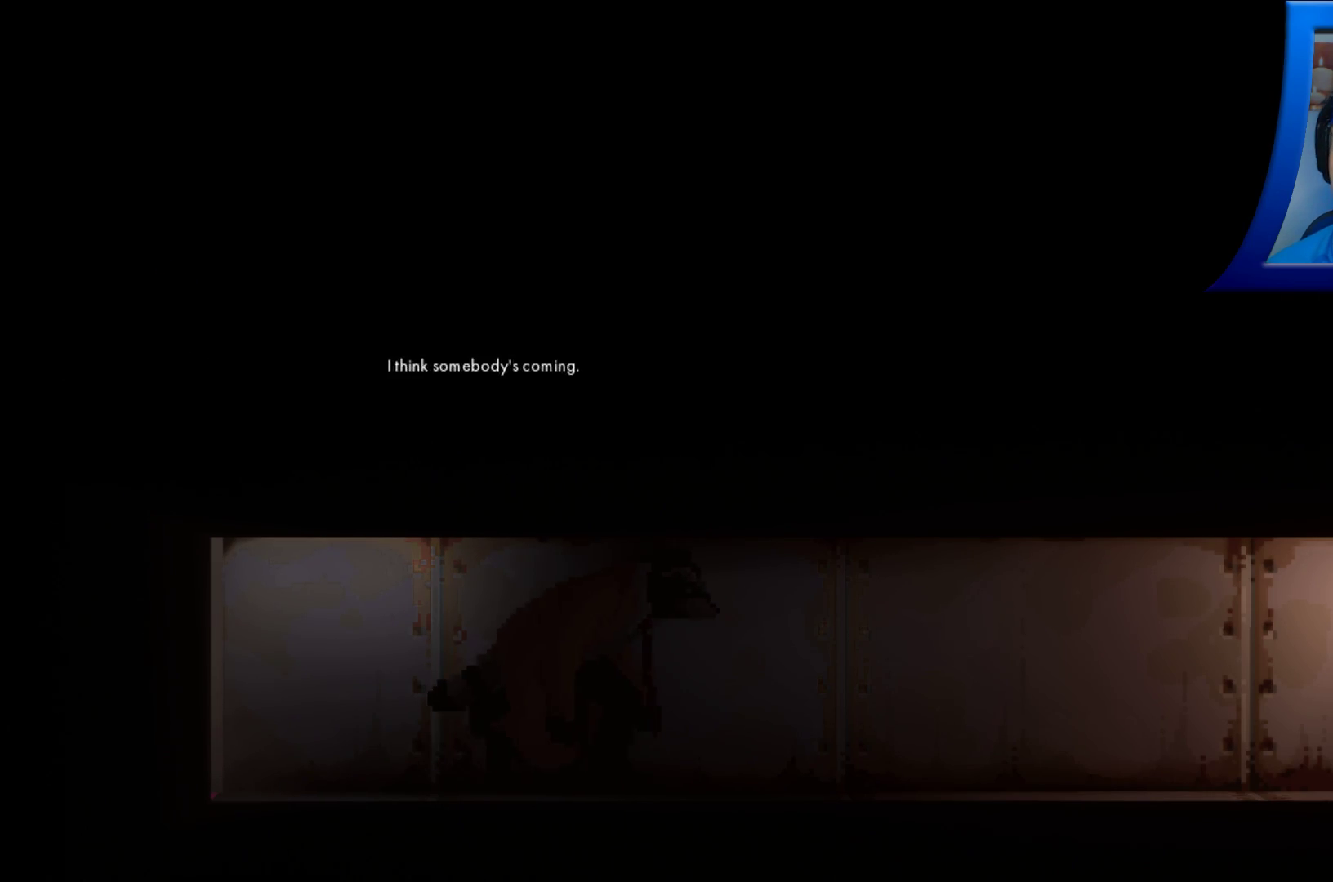
{"buttons": [], "left_stick": "right", "right_stick": "center", "events": []}
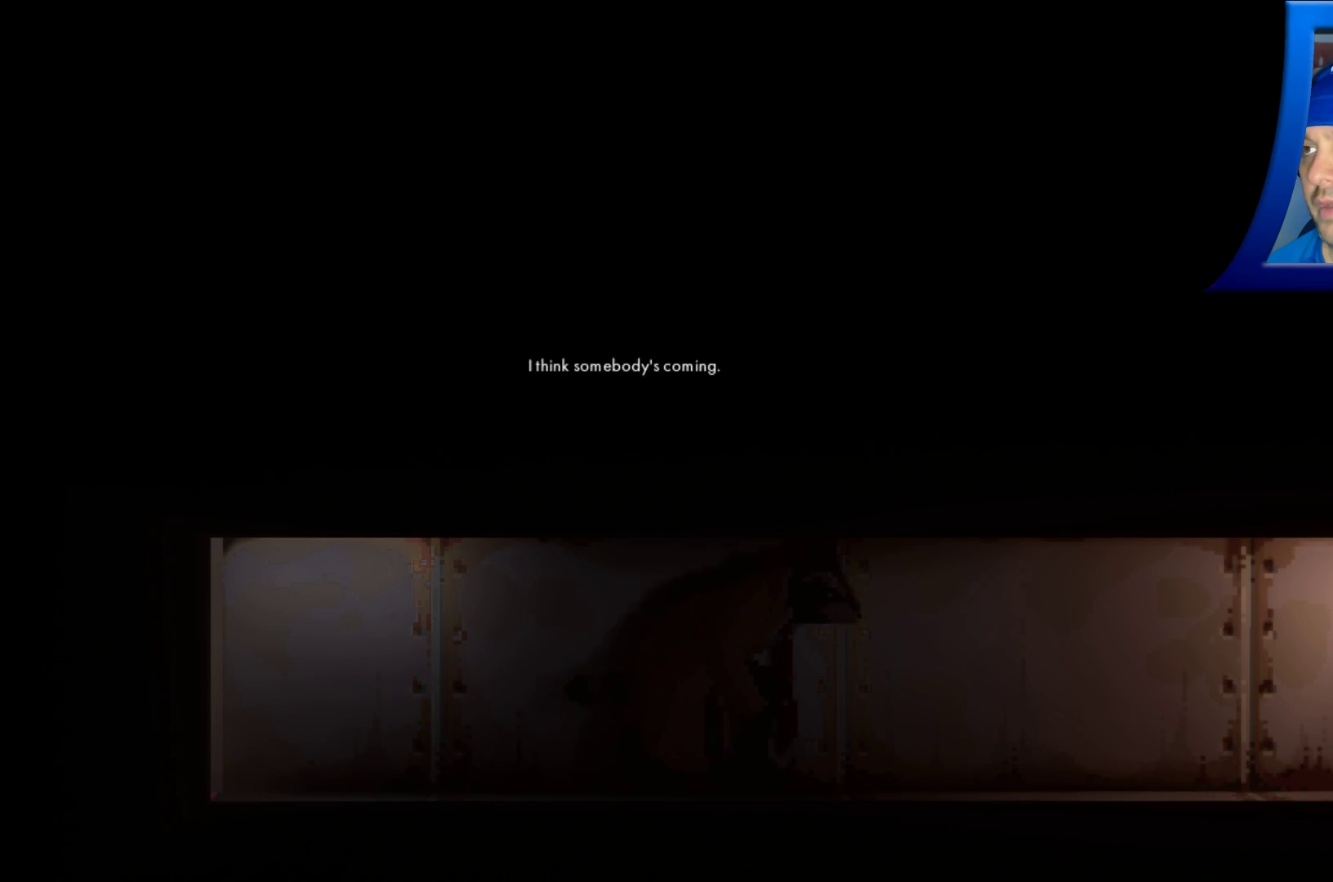
{"buttons": [], "left_stick": "right", "right_stick": "center", "events": []}
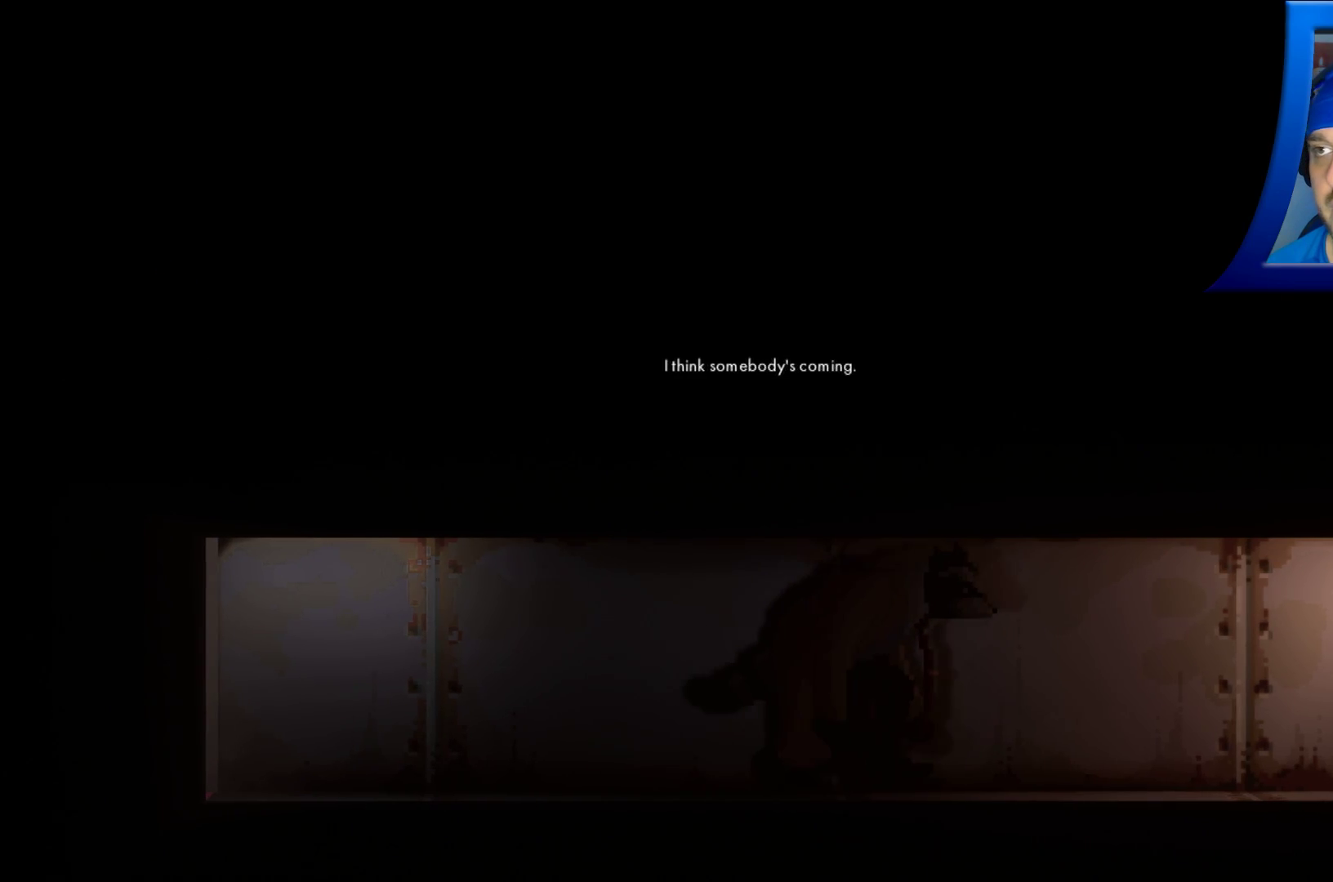
{"buttons": [], "left_stick": "right", "right_stick": "center", "events": []}
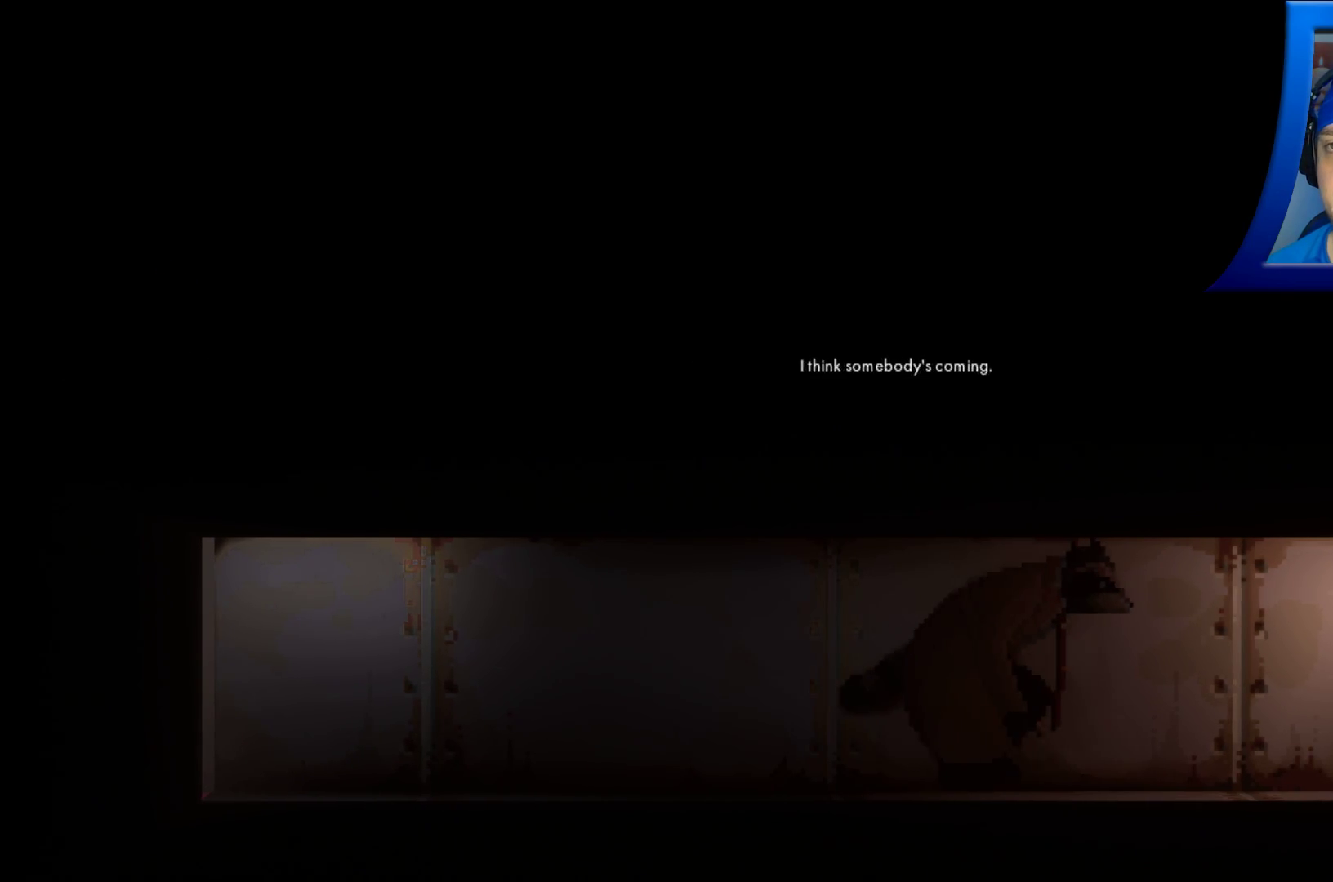
{"buttons": [], "left_stick": "right", "right_stick": "center", "events": []}
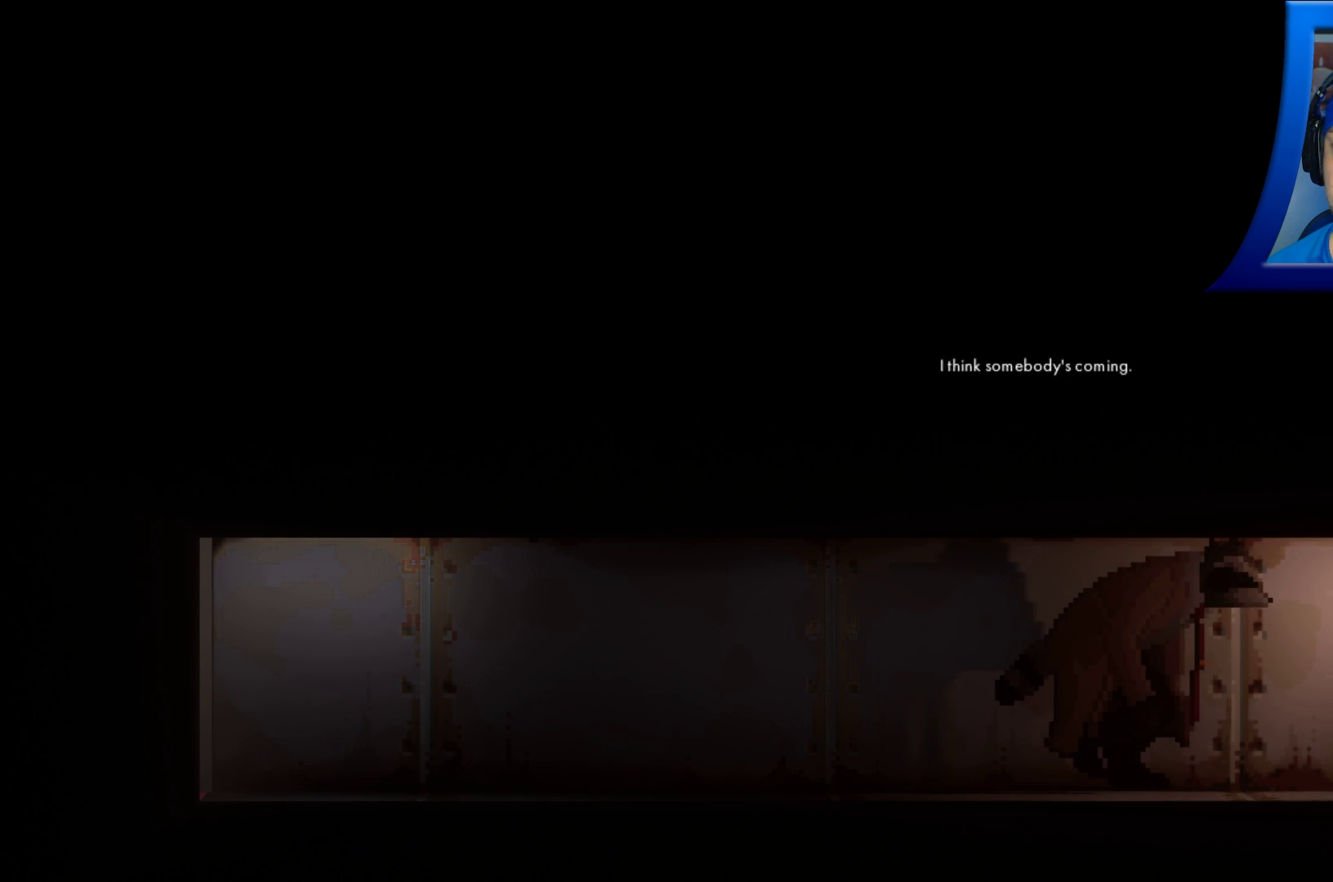
{"buttons": [], "left_stick": "right", "right_stick": "center", "events": []}